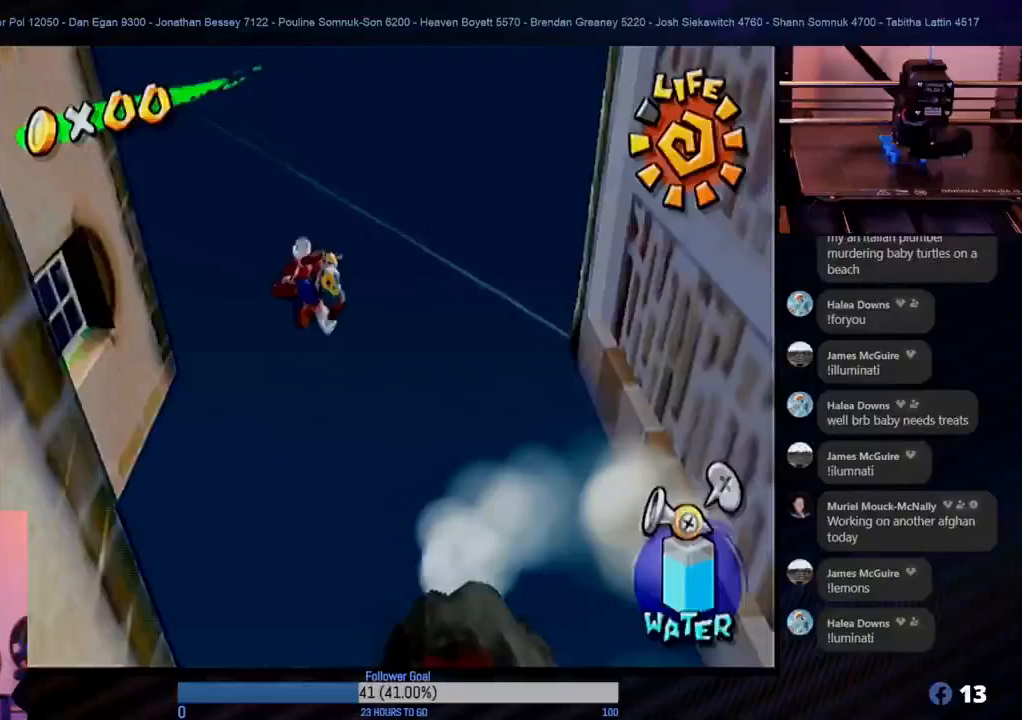
Gameplay with a controller (Nintendo layout); each line is a JSON object with the inputs held at the frame after it. "events" lists button and stick changes between this image and that frame as [ms after this image, input, new state], when the widget could be followed in between. Not read: L3 R3.
{"buttons": [], "left_stick": "center", "right_stick": "center", "events": [[267, "left_stick", "up-left"], [283, "A", "up"], [467, "left_stick", "center"]]}
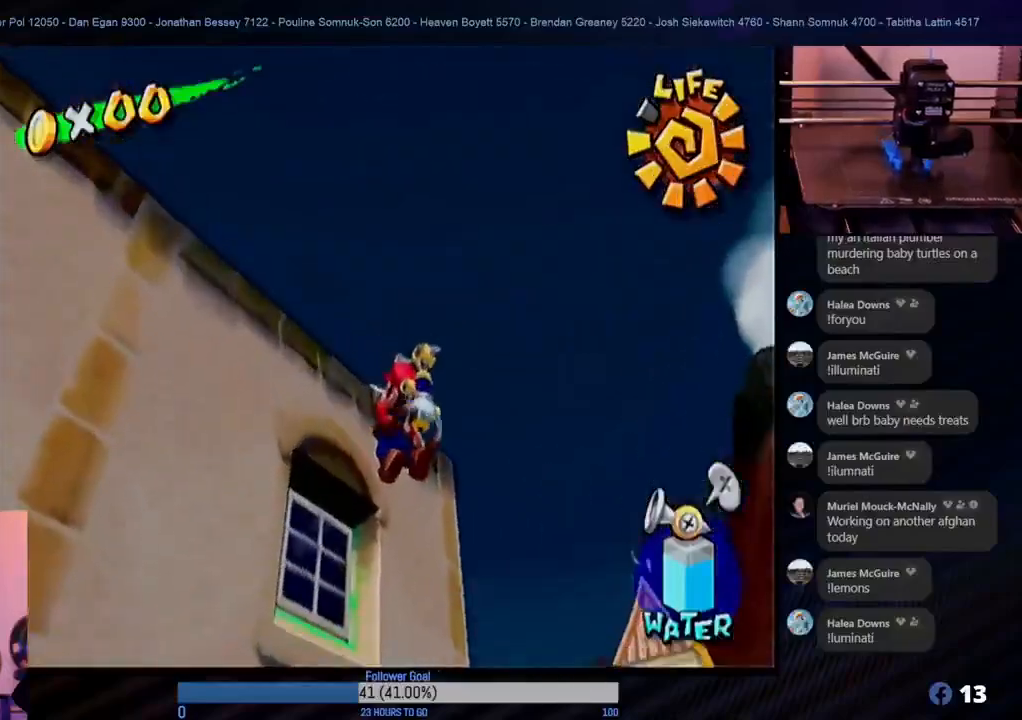
{"buttons": [], "left_stick": "left", "right_stick": "center", "events": [[100, "left_stick", "up"], [200, "left_stick", "up-left"], [483, "left_stick", "left"]]}
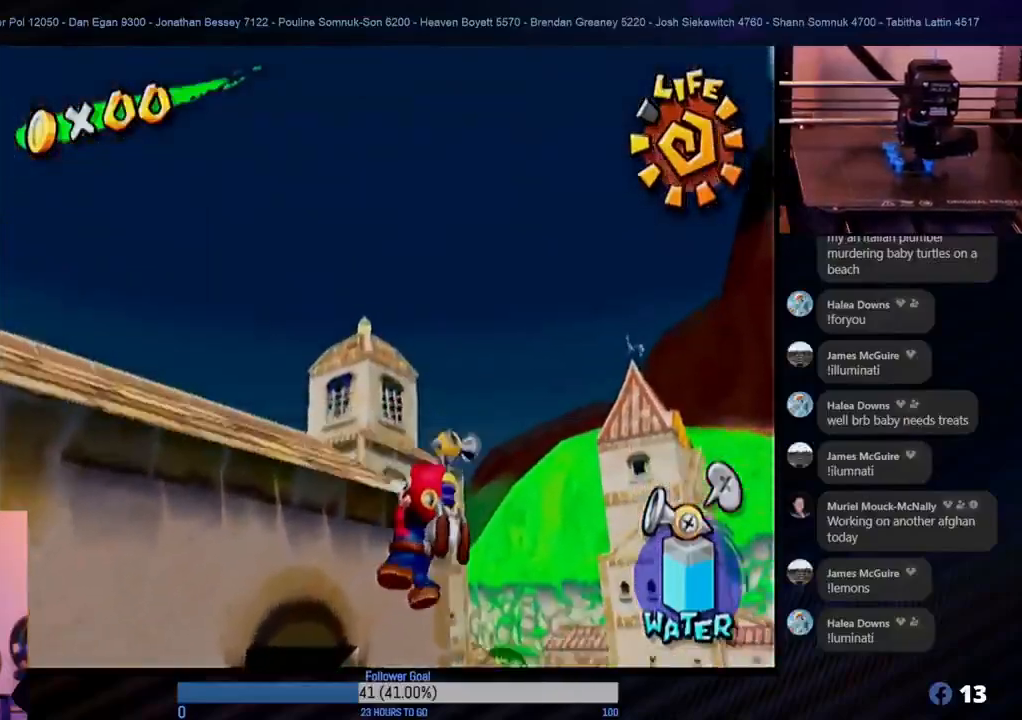
{"buttons": [], "left_stick": "left", "right_stick": "center", "events": [[83, "left_stick", "center"], [267, "left_stick", "left"]]}
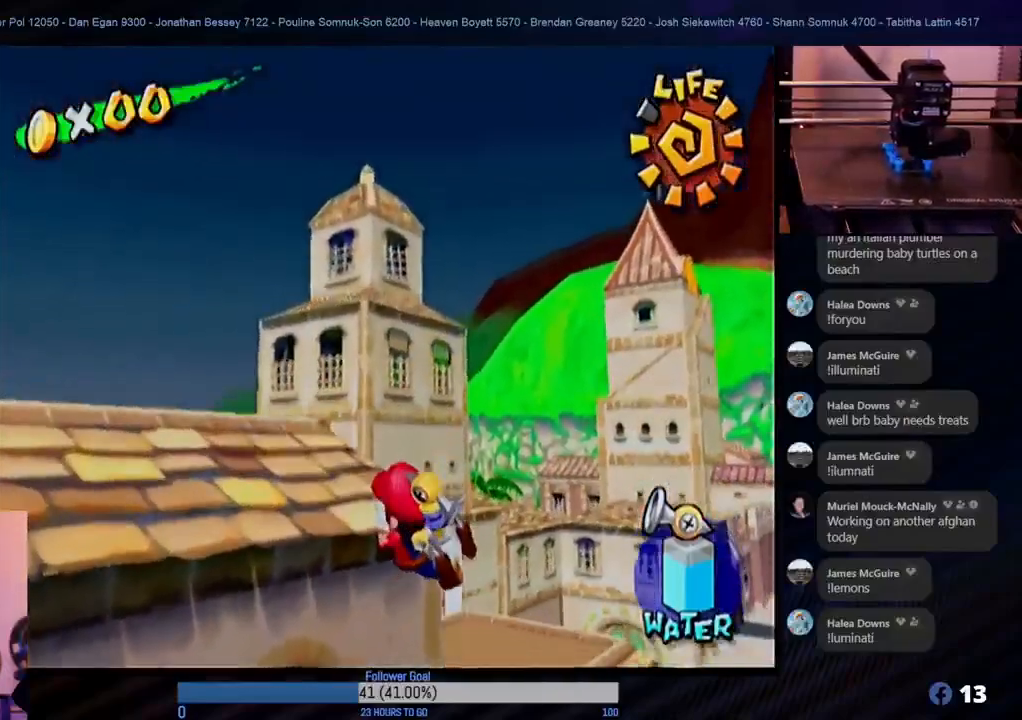
{"buttons": [], "left_stick": "left", "right_stick": "center", "events": [[133, "left_stick", "center"], [350, "left_stick", "left"]]}
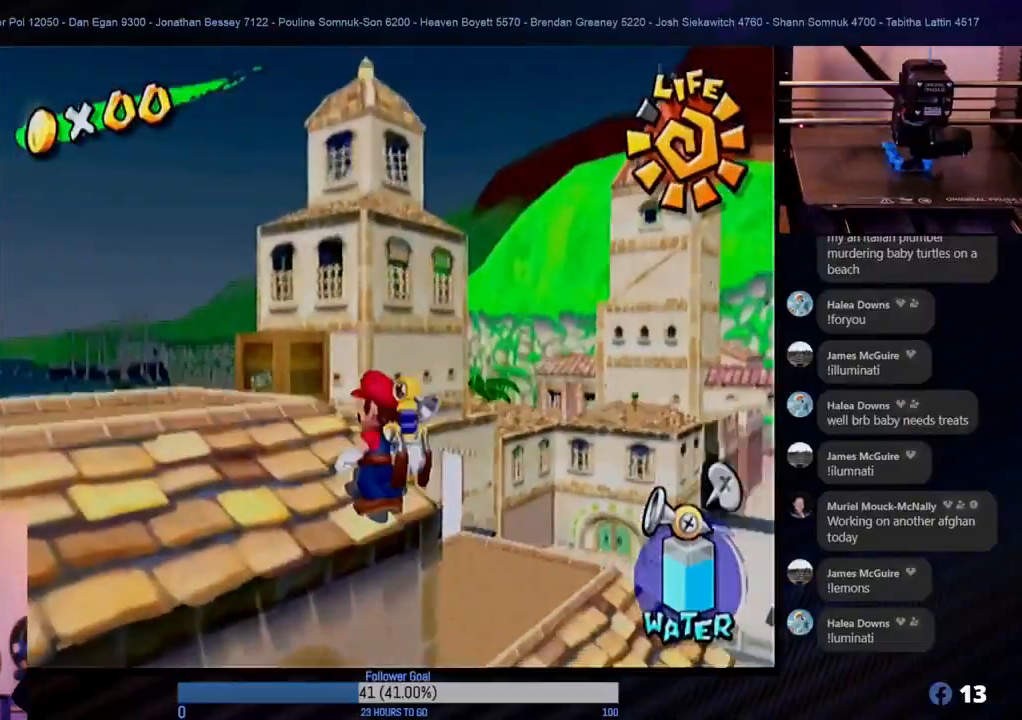
{"buttons": [], "left_stick": "center", "right_stick": "center", "events": [[283, "L1", "down"], [350, "left_stick", "center"], [367, "L1", "up"]]}
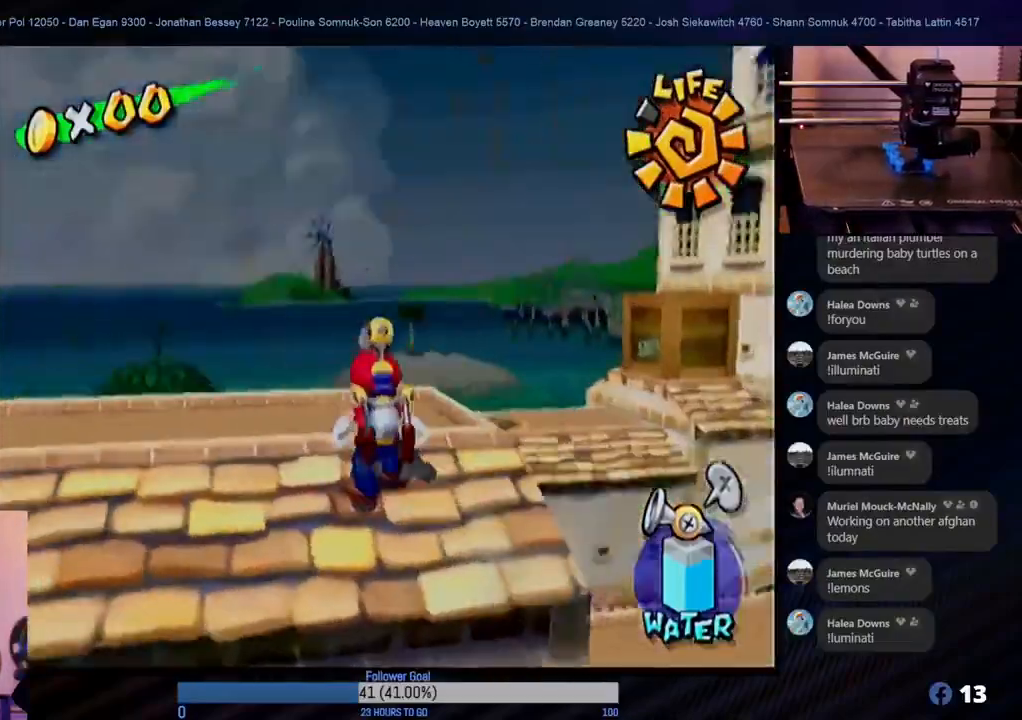
{"buttons": ["L1"], "left_stick": "left", "right_stick": "center", "events": [[300, "left_stick", "left"], [500, "L1", "down"]]}
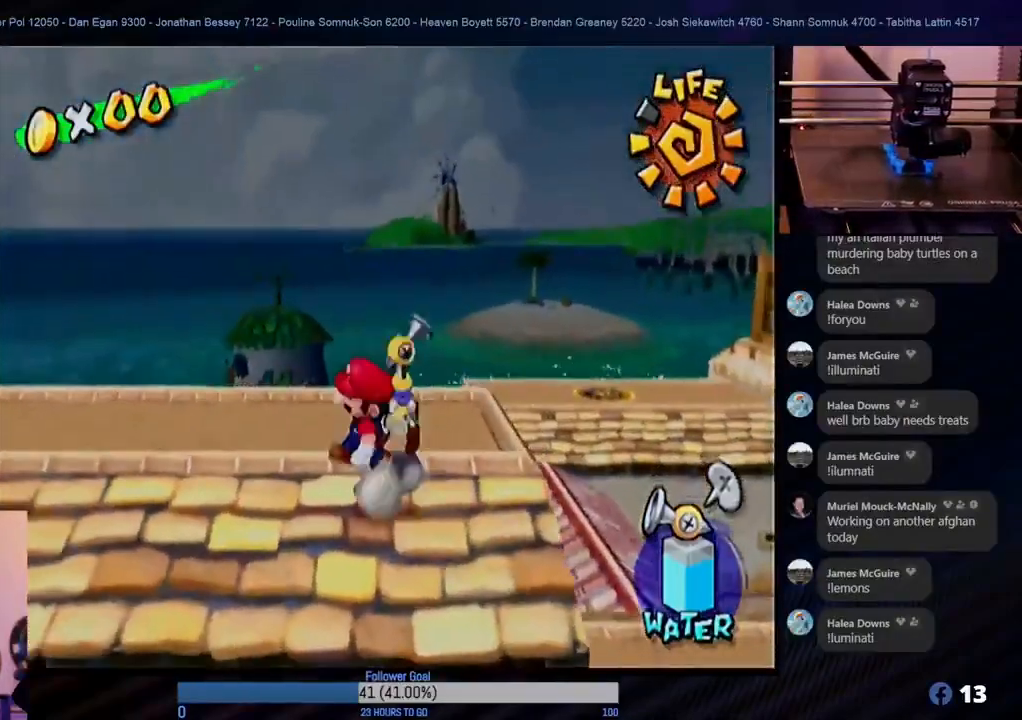
{"buttons": [], "left_stick": "center", "right_stick": "center", "events": [[50, "left_stick", "center"], [133, "L1", "up"]]}
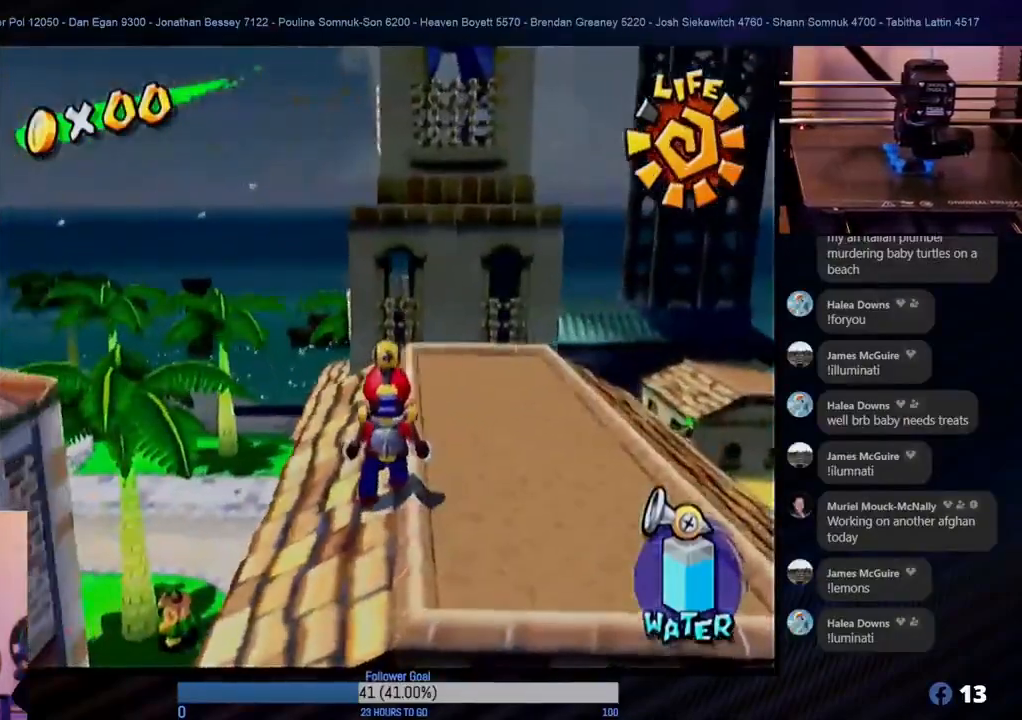
{"buttons": [], "left_stick": "up-right", "right_stick": "center", "events": [[133, "left_stick", "up"], [300, "left_stick", "up-right"]]}
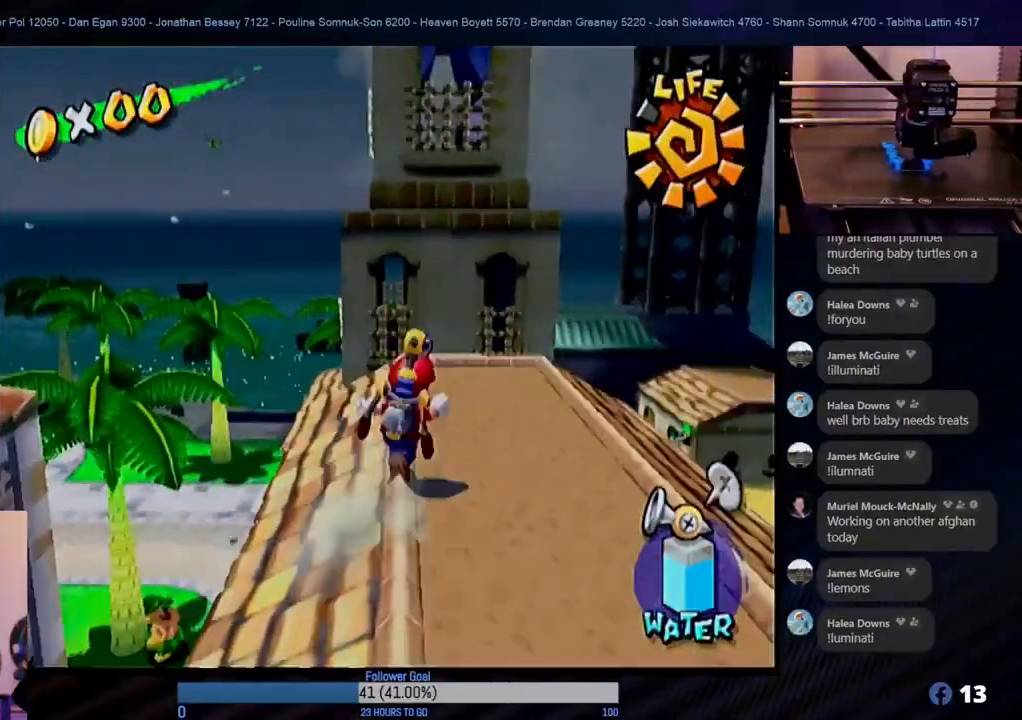
{"buttons": ["L1"], "left_stick": "center", "right_stick": "center", "events": [[133, "left_stick", "down"], [383, "left_stick", "center"], [417, "L1", "down"]]}
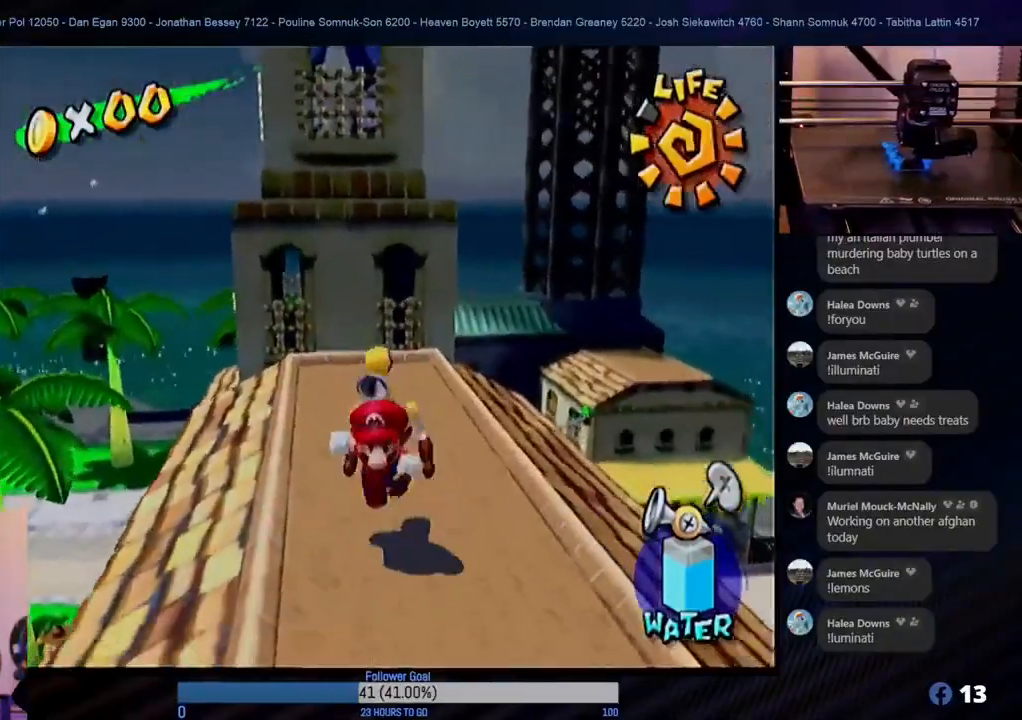
{"buttons": [], "left_stick": "center", "right_stick": "center", "events": [[67, "L1", "up"]]}
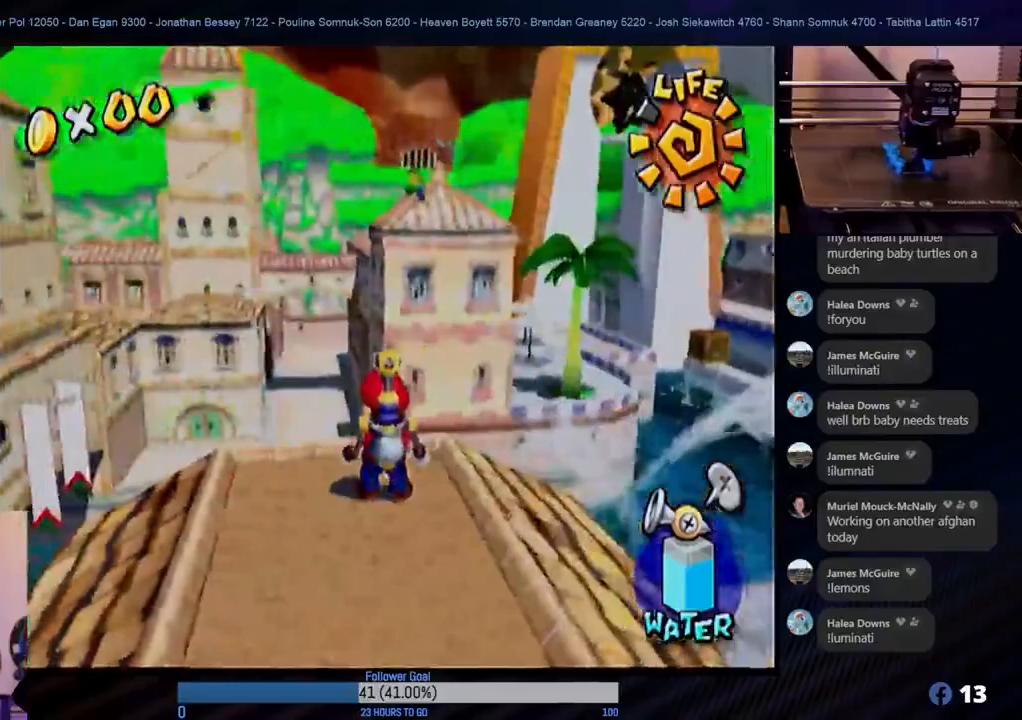
{"buttons": [], "left_stick": "left", "right_stick": "center", "events": [[350, "left_stick", "left"]]}
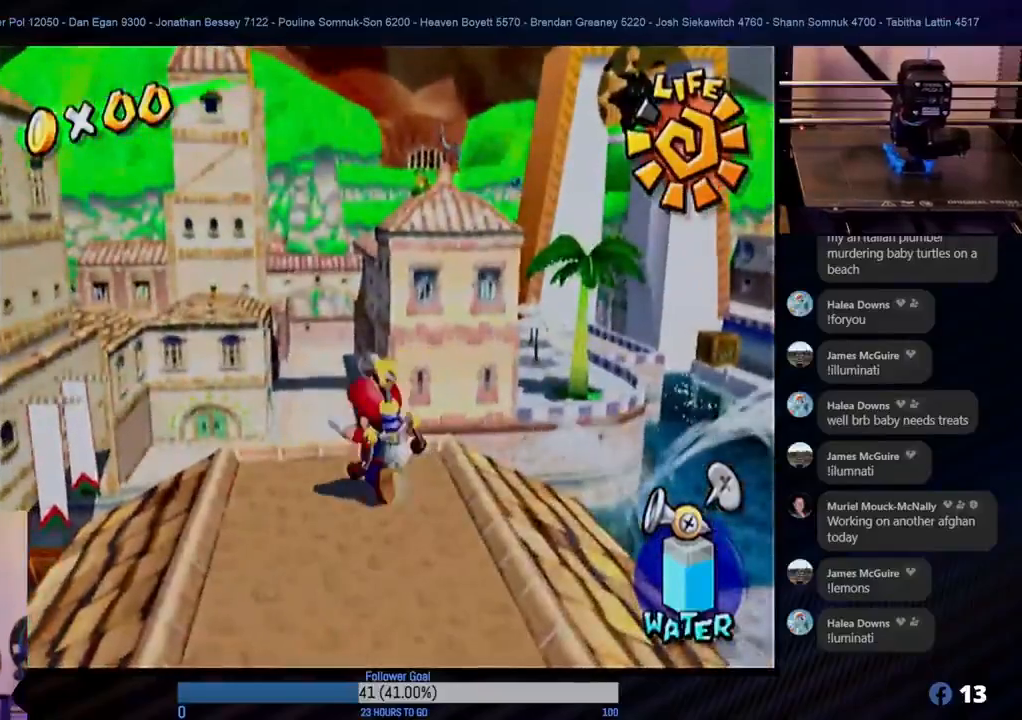
{"buttons": [], "left_stick": "center", "right_stick": "center", "events": [[50, "left_stick", "center"], [350, "left_stick", "left"], [500, "left_stick", "center"]]}
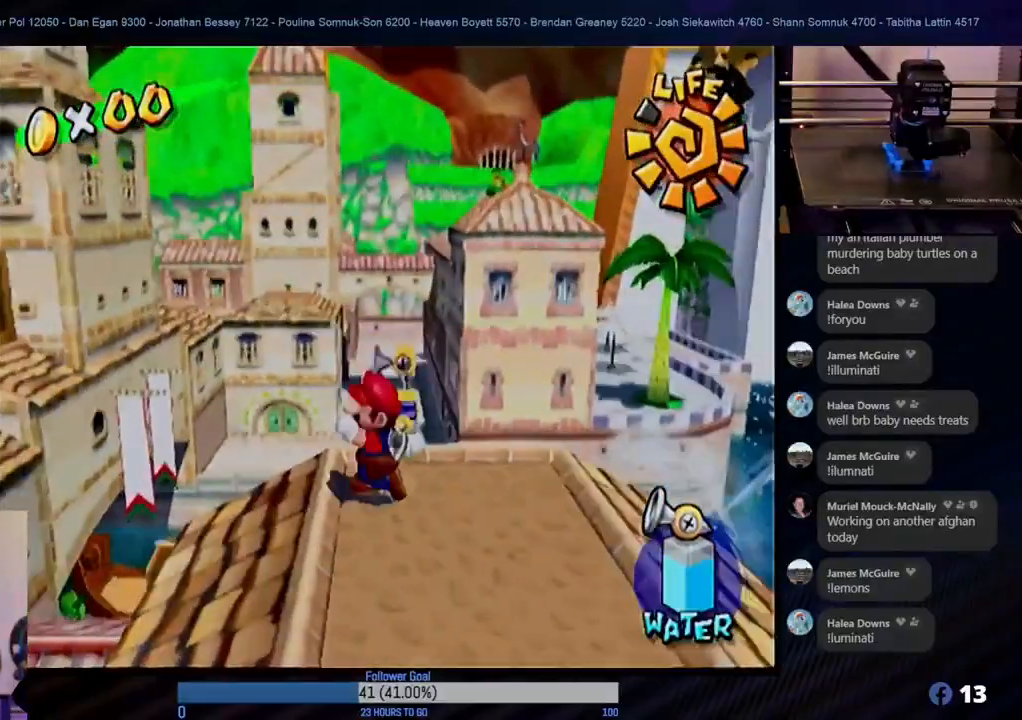
{"buttons": [], "left_stick": "center", "right_stick": "center", "events": [[17, "L1", "down"], [117, "L1", "up"]]}
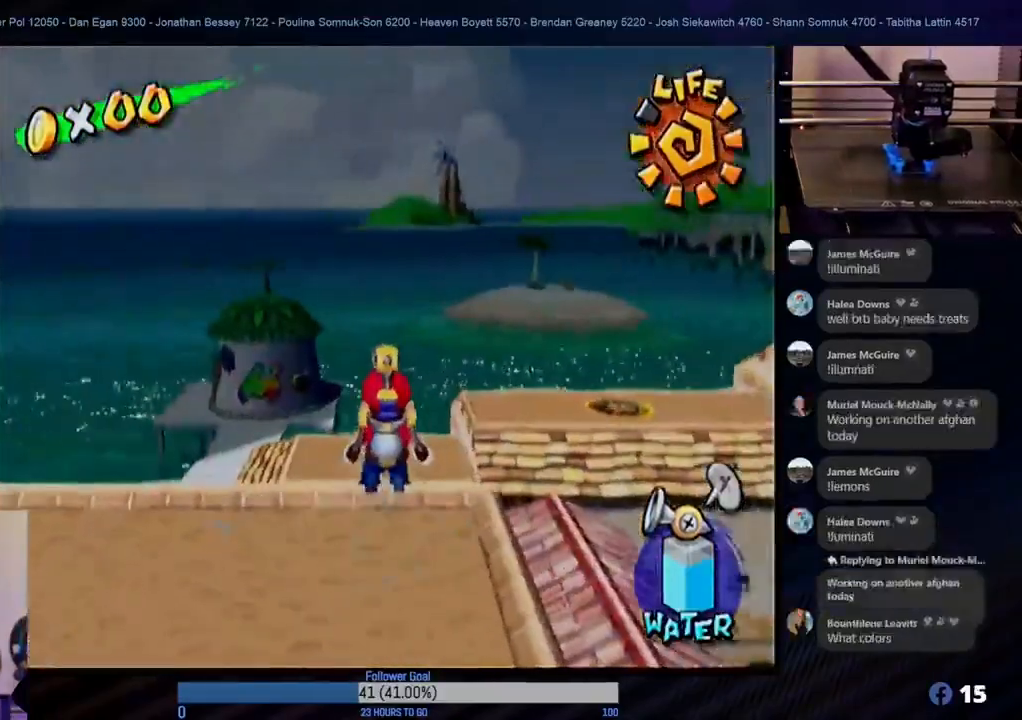
{"buttons": [], "left_stick": "up", "right_stick": "center", "events": [[450, "left_stick", "up"]]}
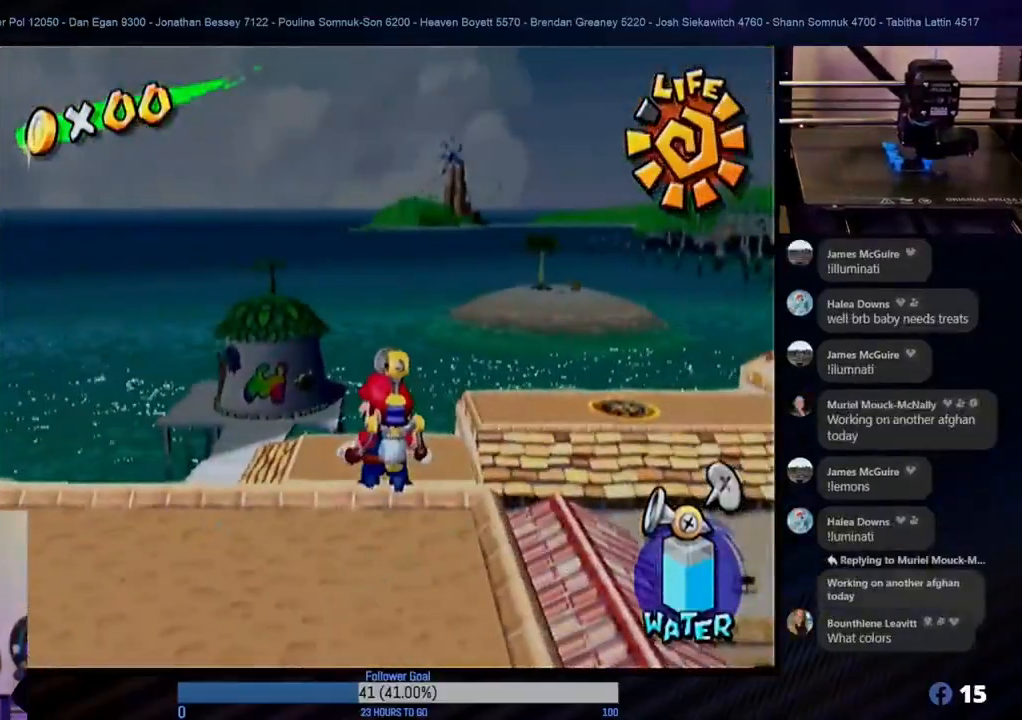
{"buttons": ["X"], "left_stick": "up", "right_stick": "center", "events": [[367, "X", "down"]]}
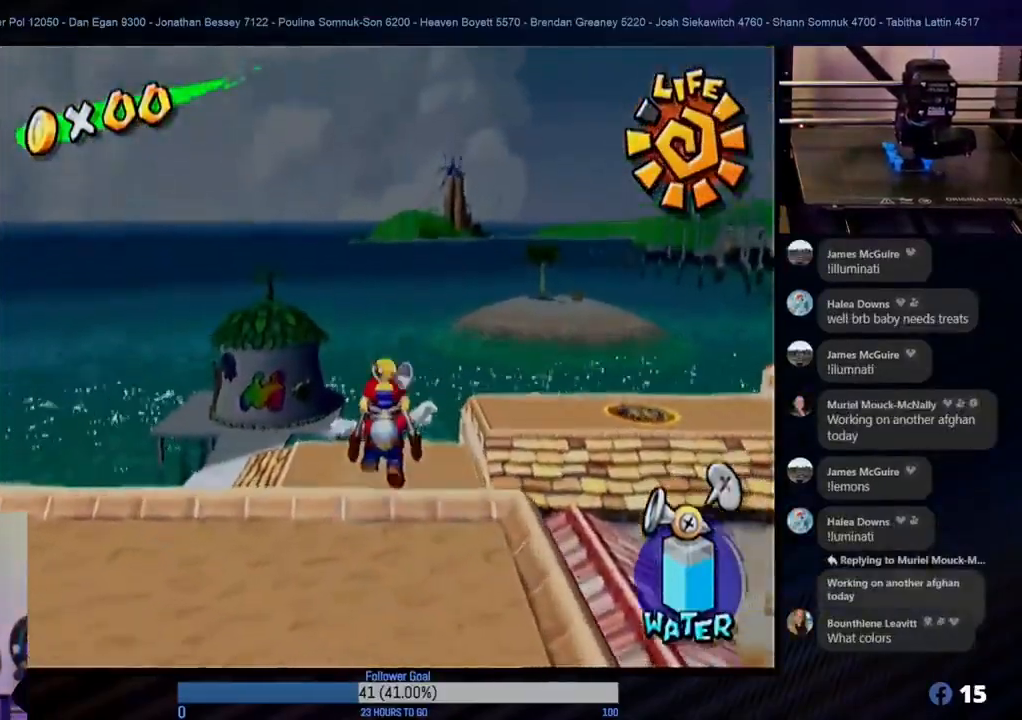
{"buttons": [], "left_stick": "up", "right_stick": "center", "events": [[17, "X", "up"], [100, "A", "down"], [467, "A", "up"]]}
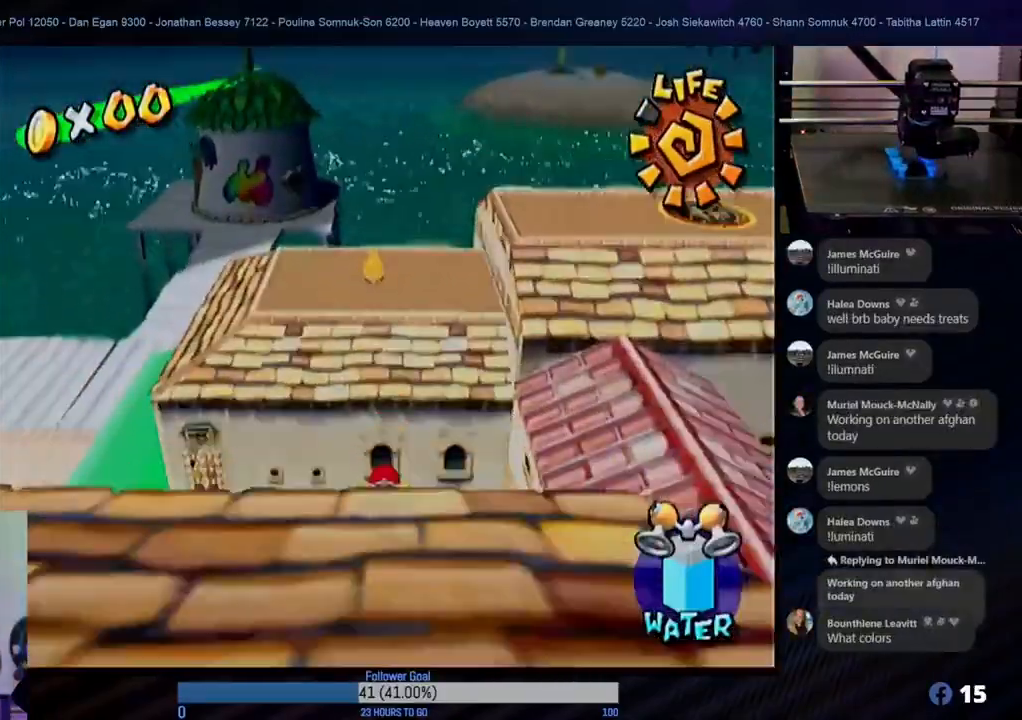
{"buttons": ["R1"], "left_stick": "up-left", "right_stick": "center", "events": [[67, "R1", "down"], [467, "left_stick", "up-left"]]}
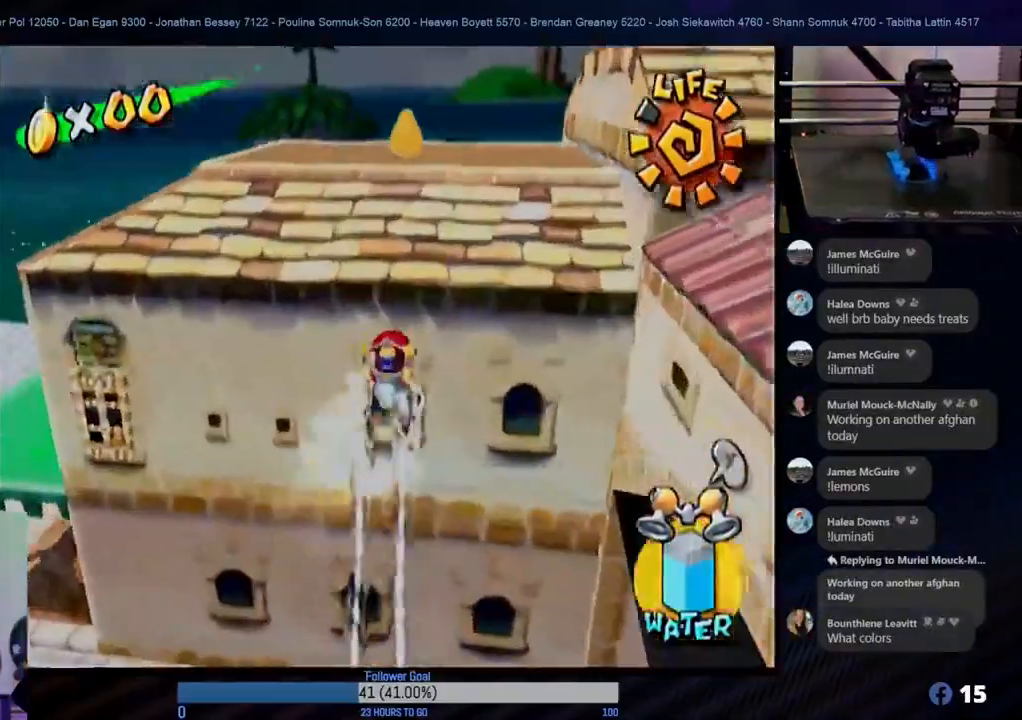
{"buttons": ["R1"], "left_stick": "down-left", "right_stick": "center", "events": [[183, "left_stick", "down-left"]]}
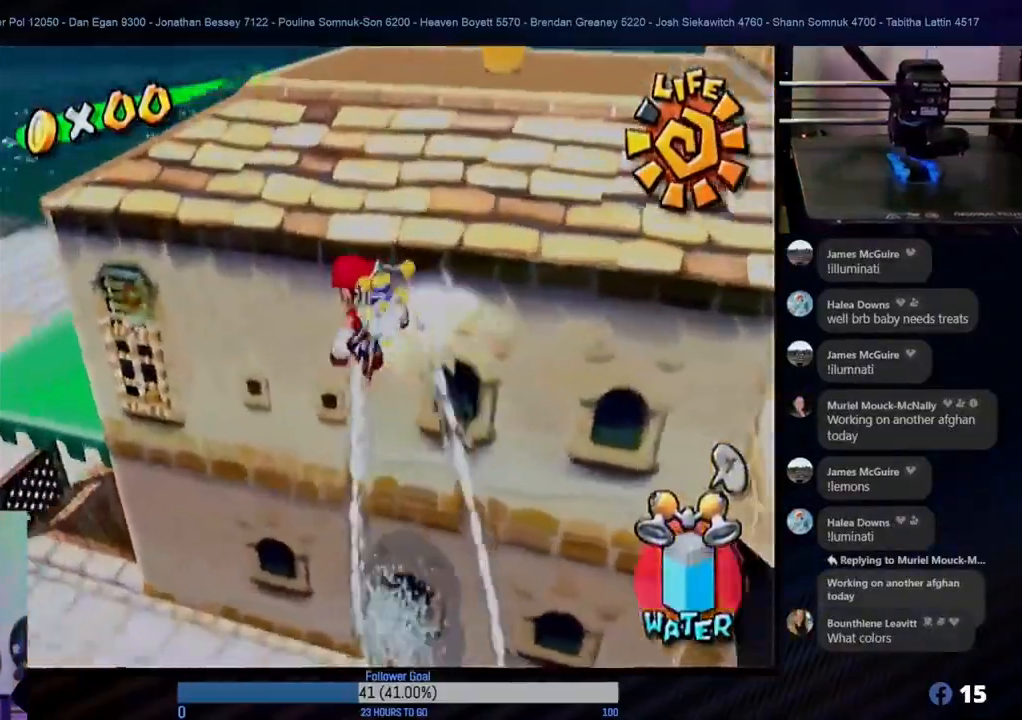
{"buttons": ["R1"], "left_stick": "up-right", "right_stick": "center", "events": [[33, "left_stick", "left"], [267, "left_stick", "up"], [400, "left_stick", "up-right"]]}
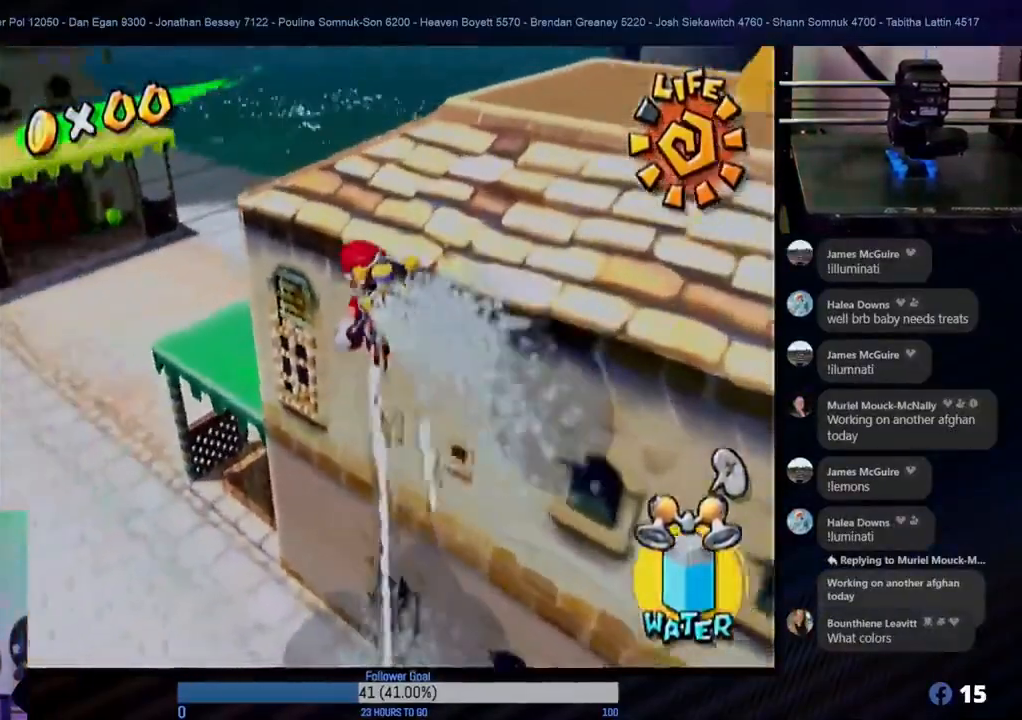
{"buttons": ["R1"], "left_stick": "up-right", "right_stick": "center", "events": []}
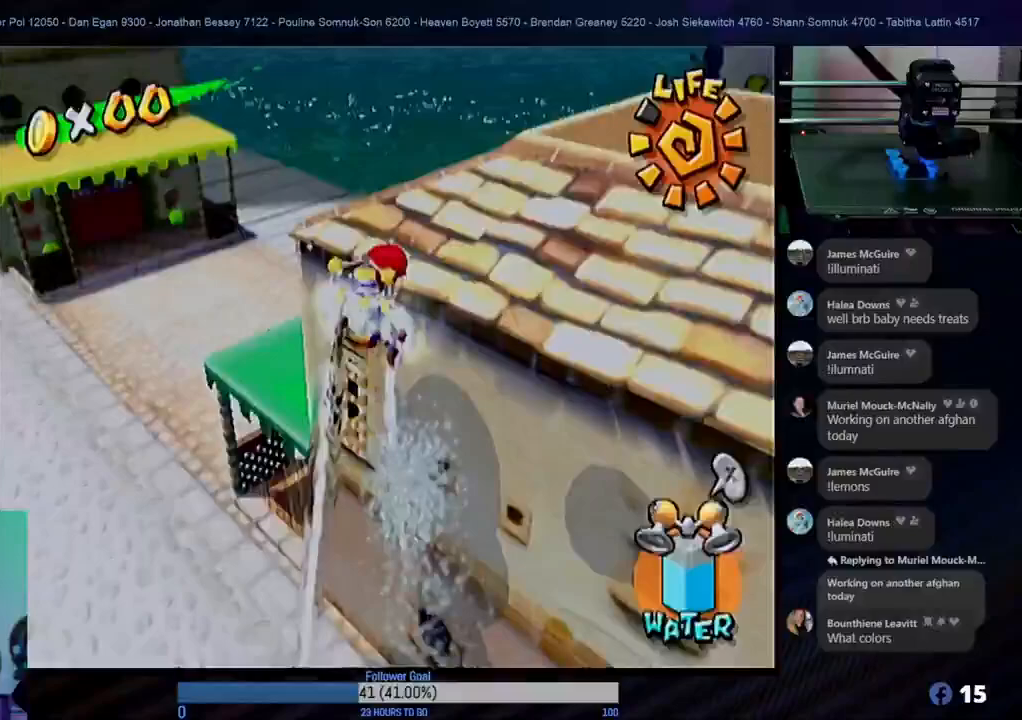
{"buttons": ["R1"], "left_stick": "up-right", "right_stick": "center", "events": [[83, "left_stick", "right"], [250, "left_stick", "up-right"]]}
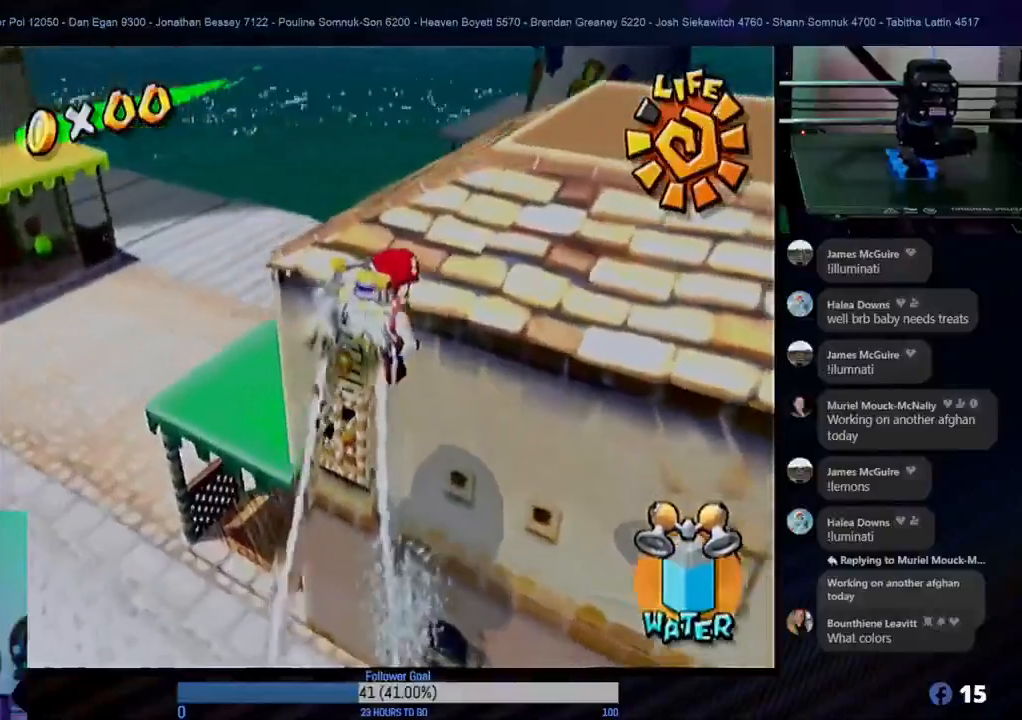
{"buttons": ["R1"], "left_stick": "up", "right_stick": "center", "events": [[167, "left_stick", "up"]]}
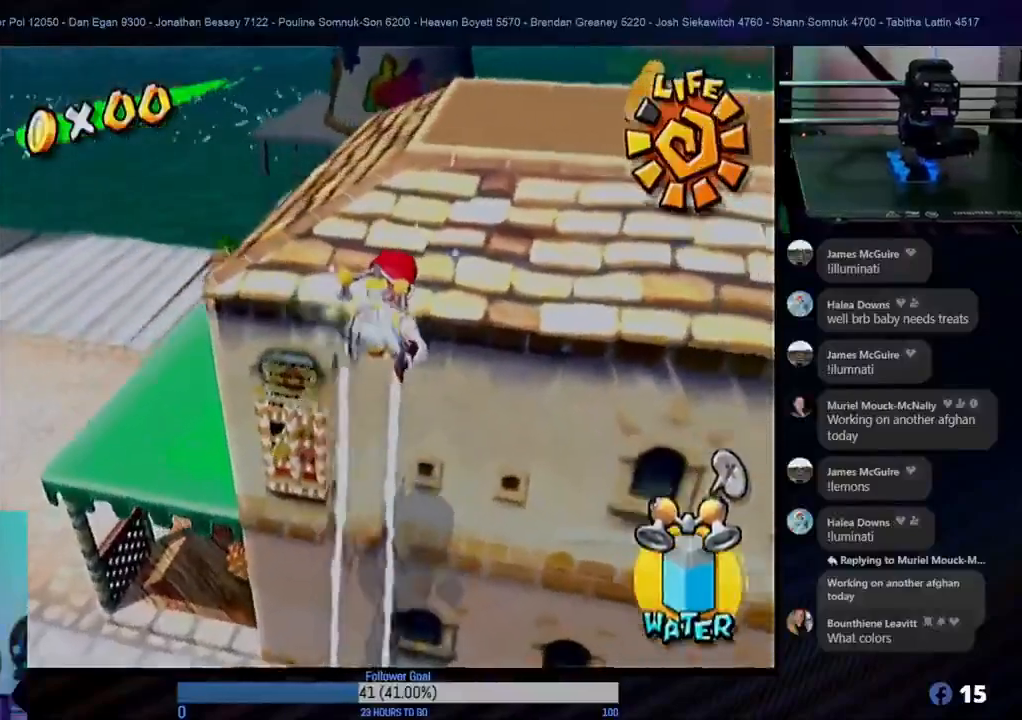
{"buttons": ["R1"], "left_stick": "up", "right_stick": "center", "events": [[50, "A", "down"], [417, "A", "up"]]}
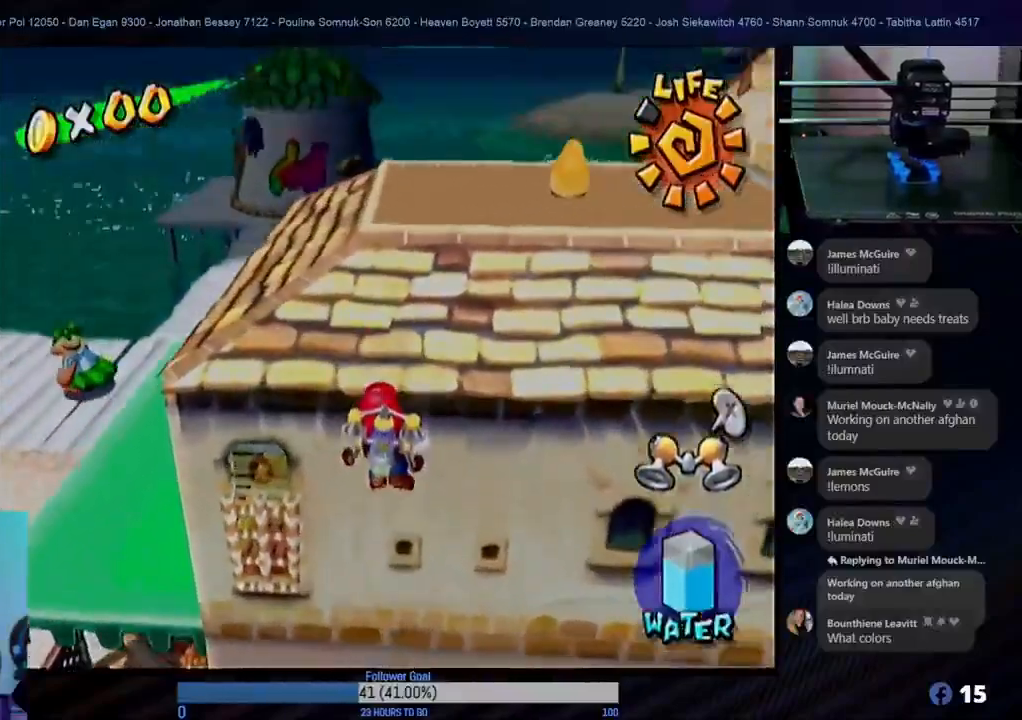
{"buttons": [], "left_stick": "up", "right_stick": "center", "events": [[233, "left_stick", "up-left"], [283, "R1", "up"], [433, "left_stick", "up"]]}
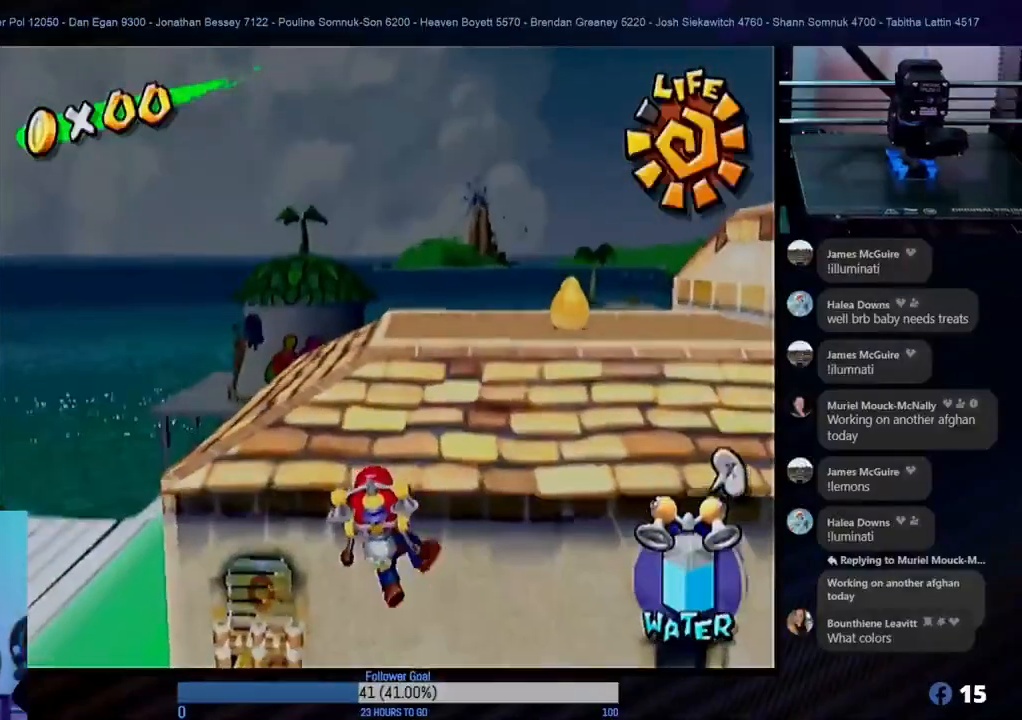
{"buttons": [], "left_stick": "up", "right_stick": "center", "events": [[33, "A", "down"], [183, "A", "up"]]}
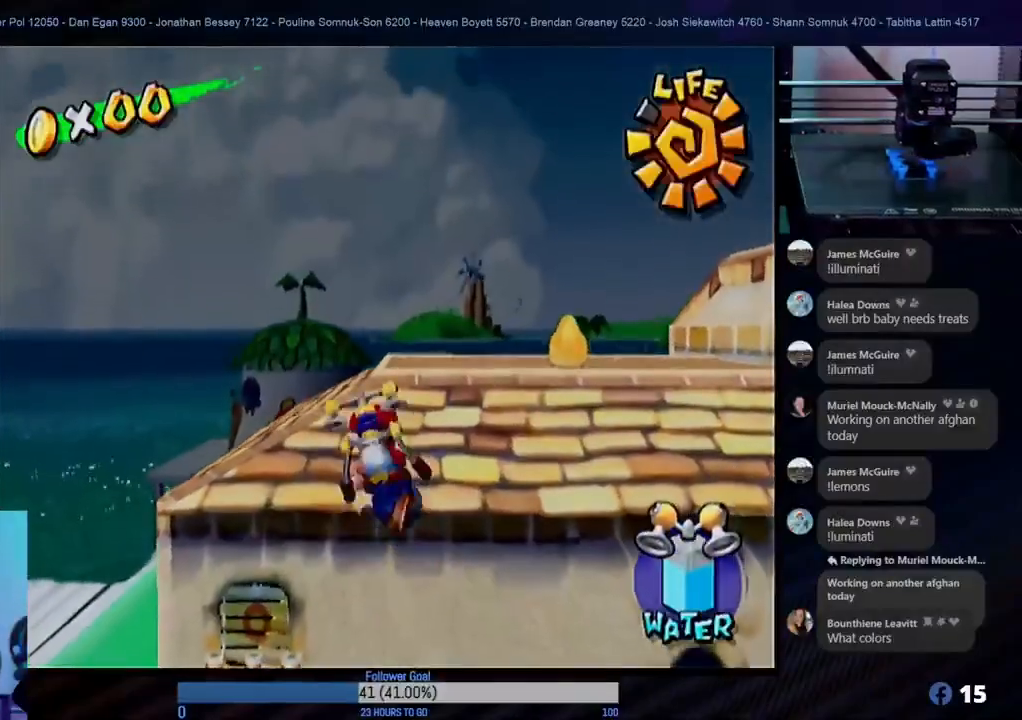
{"buttons": [], "left_stick": "up", "right_stick": "center", "events": []}
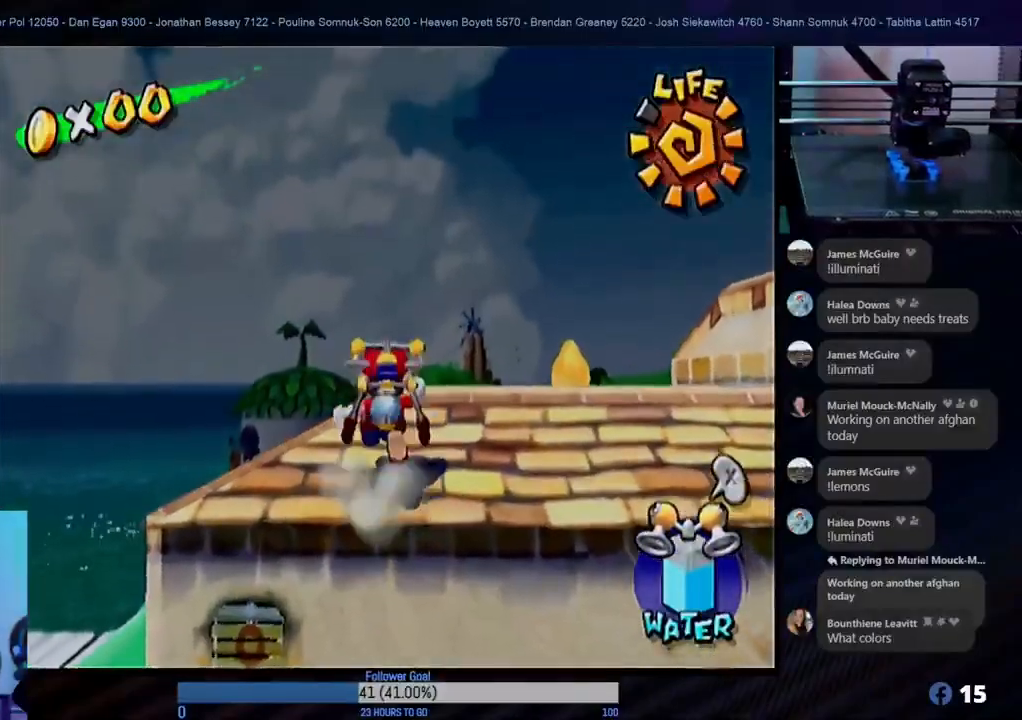
{"buttons": ["L1"], "left_stick": "center", "right_stick": "center", "events": [[250, "left_stick", "right"], [433, "left_stick", "up"], [450, "L1", "down"], [483, "left_stick", "center"]]}
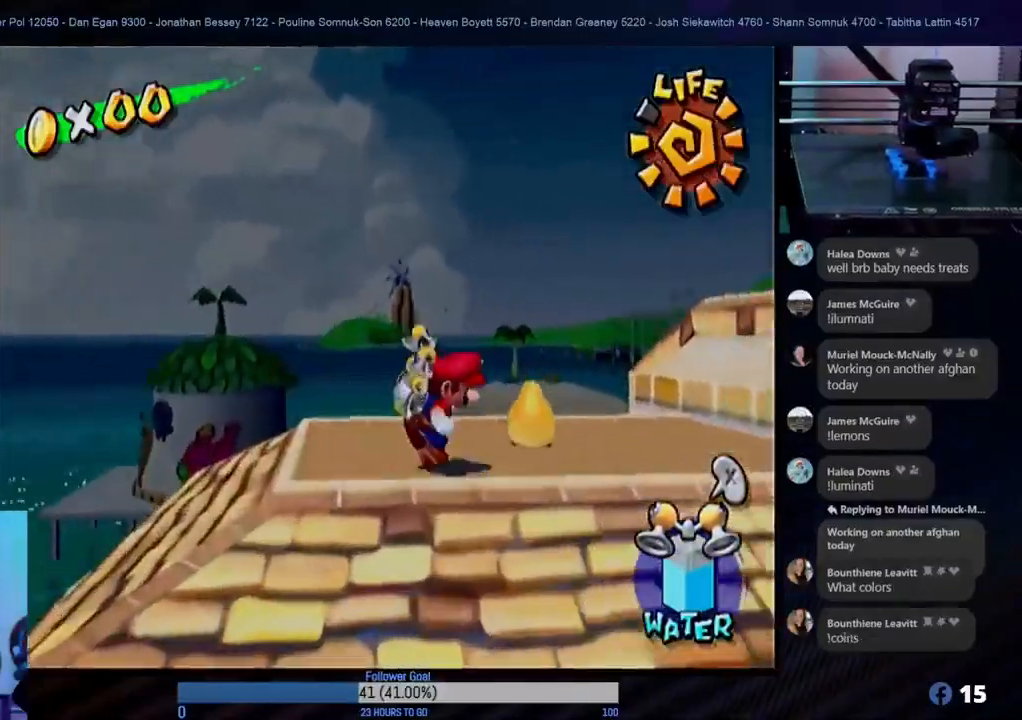
{"buttons": [], "left_stick": "center", "right_stick": "center", "events": [[117, "L1", "up"]]}
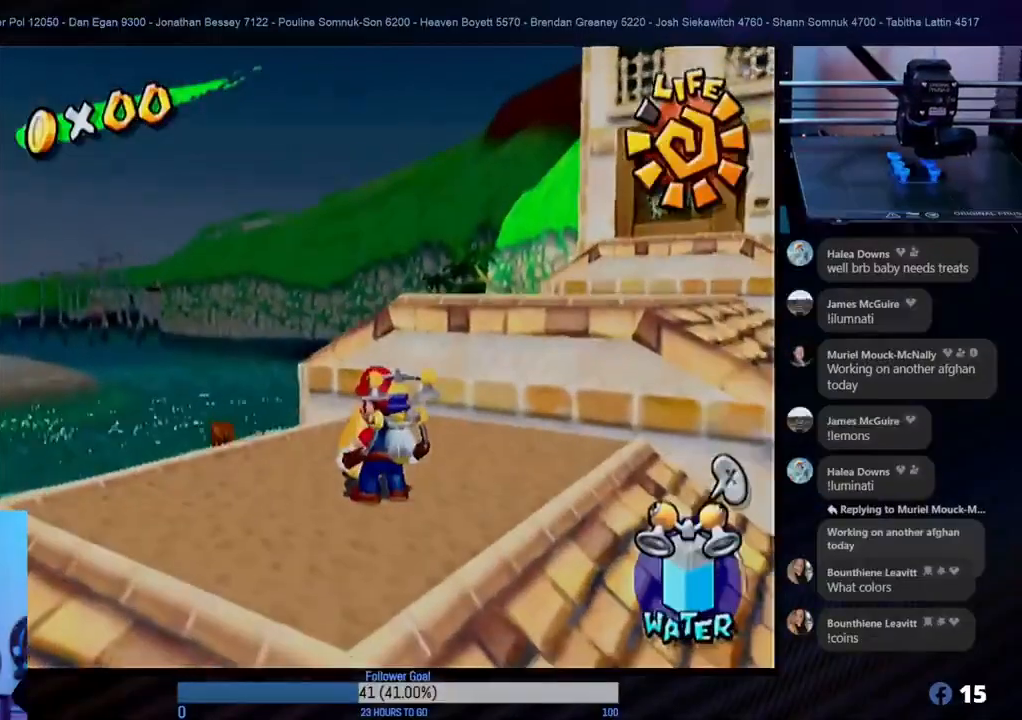
{"buttons": ["A"], "left_stick": "up-right", "right_stick": "center", "events": [[50, "left_stick", "up"], [100, "left_stick", "up-right"], [217, "left_stick", "up"], [400, "A", "down"], [433, "left_stick", "up-right"]]}
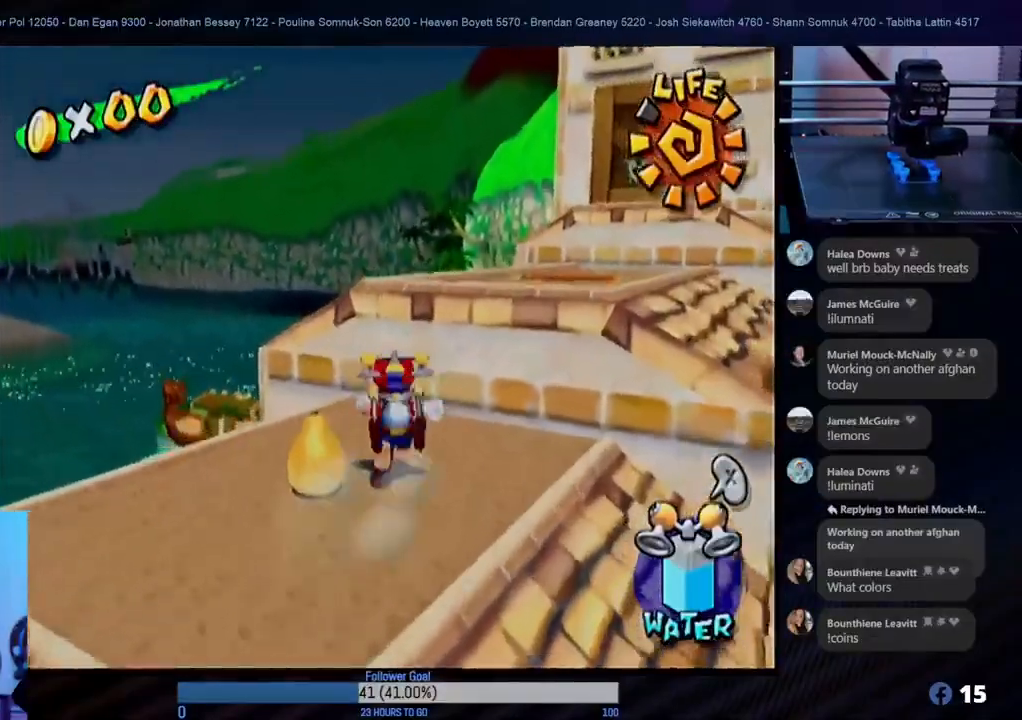
{"buttons": [], "left_stick": "down-right", "right_stick": "center", "events": [[333, "A", "up"], [467, "left_stick", "down-right"]]}